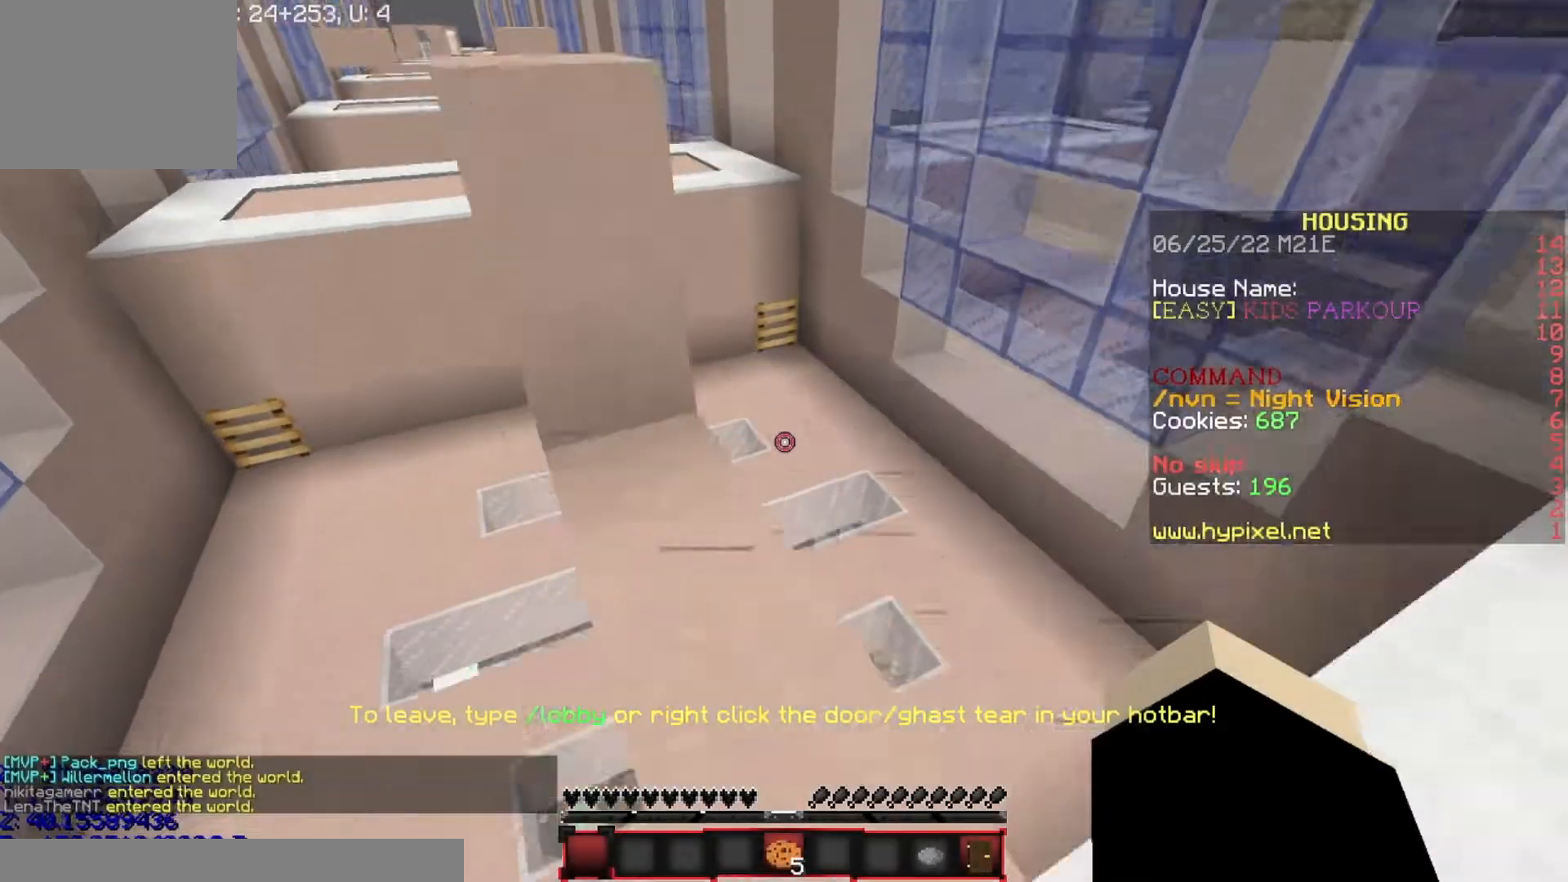
Gameplay with keyboard; each line is a JSON object with the keys held at the frame after it. "events" lists presses ("down") and releases ("up") of "a", "d", "s" and "w" between this image and that frame as [ms after this image, input, new state], when the widget could be followed in between. No other keys are recorded. Mouse input is not recorded.
{"keys": ["w"], "events": [[167, "w", "up"], [334, "w", "down"]]}
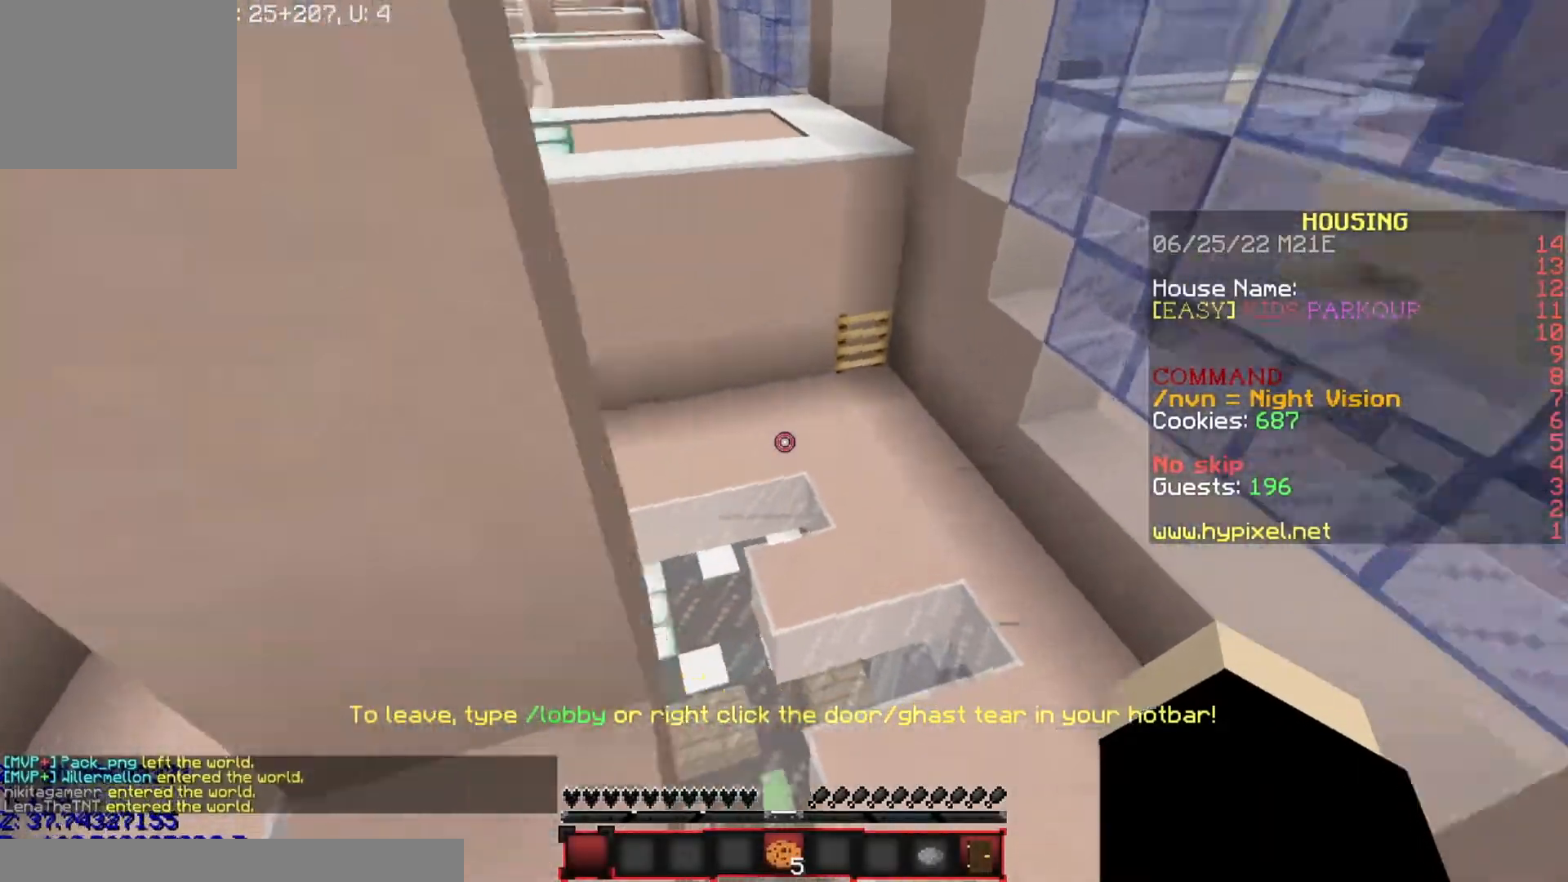
{"keys": ["a", "w"], "events": [[100, "a", "down"]]}
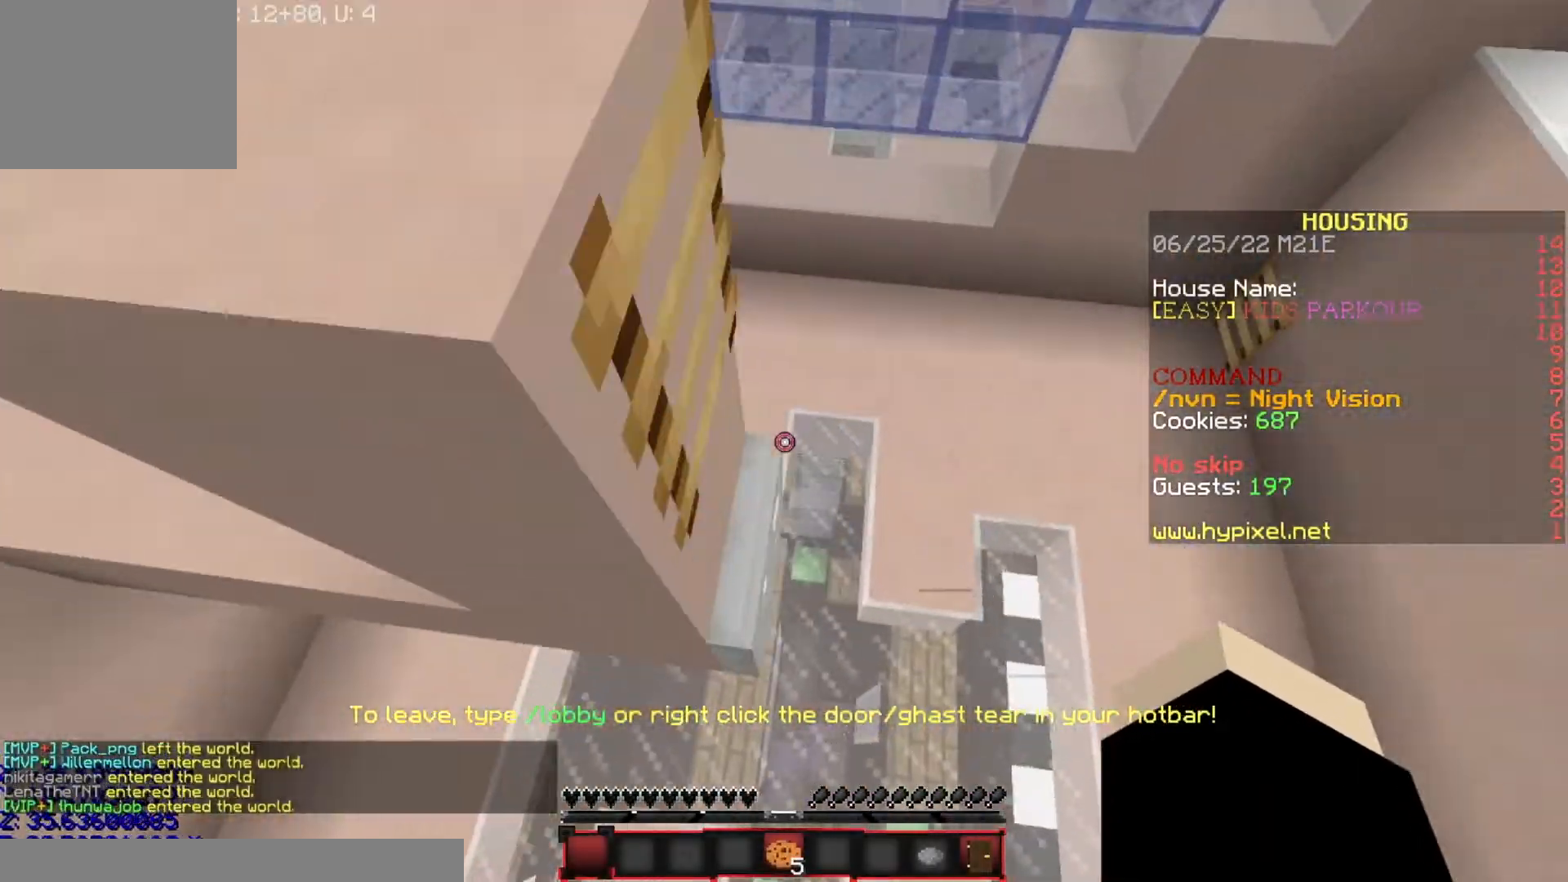
{"keys": [], "events": [[401, "w", "up"], [467, "a", "up"]]}
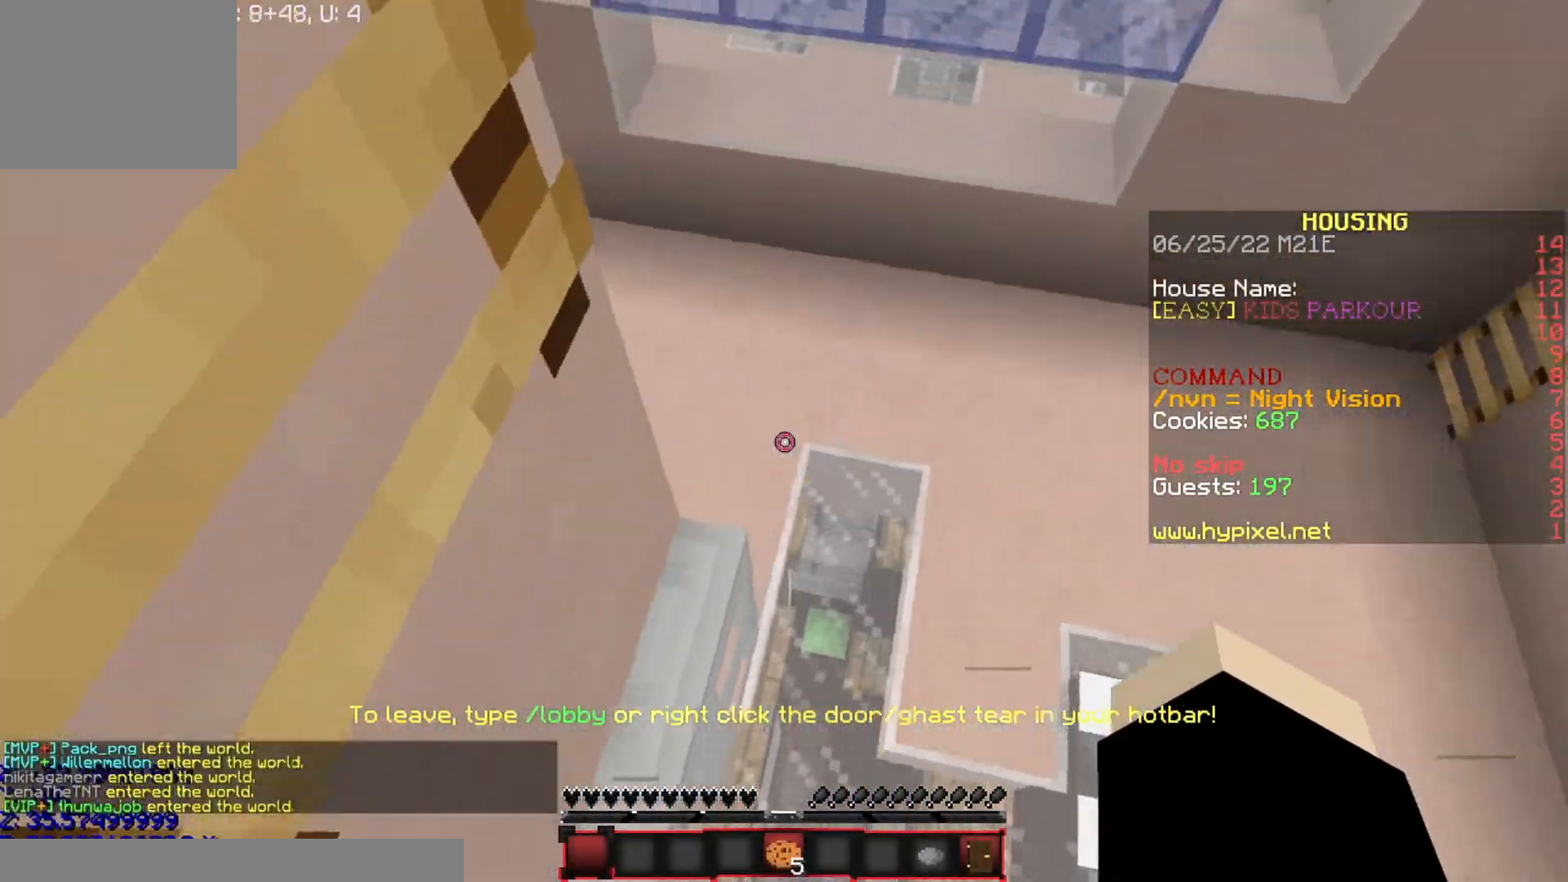
{"keys": ["a", "w"], "events": [[233, "w", "down"], [333, "a", "down"]]}
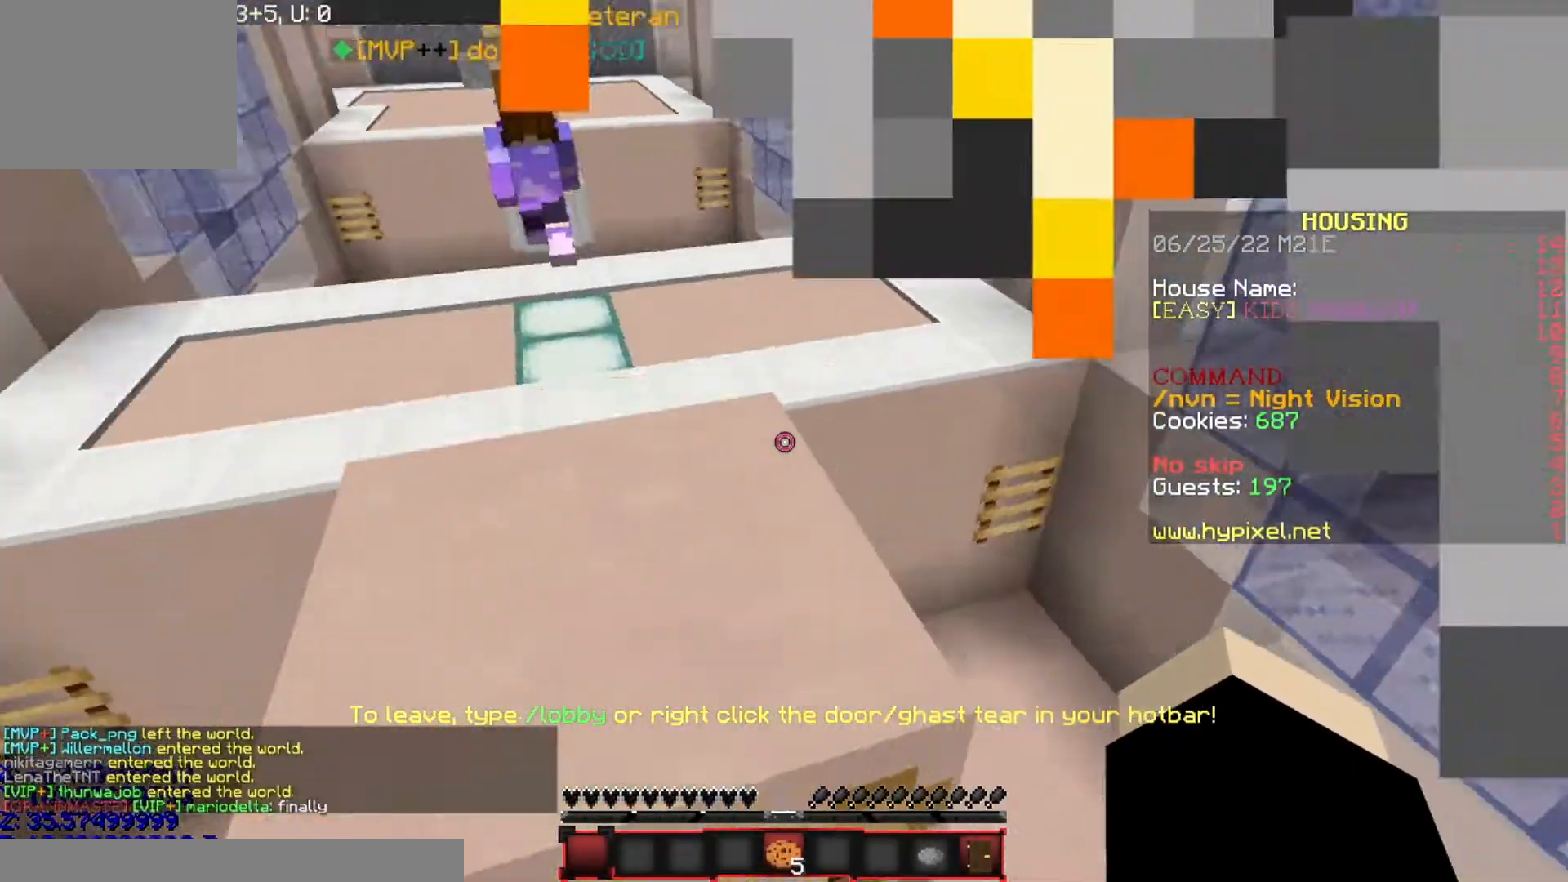
{"keys": ["w"], "events": [[501, "a", "up"]]}
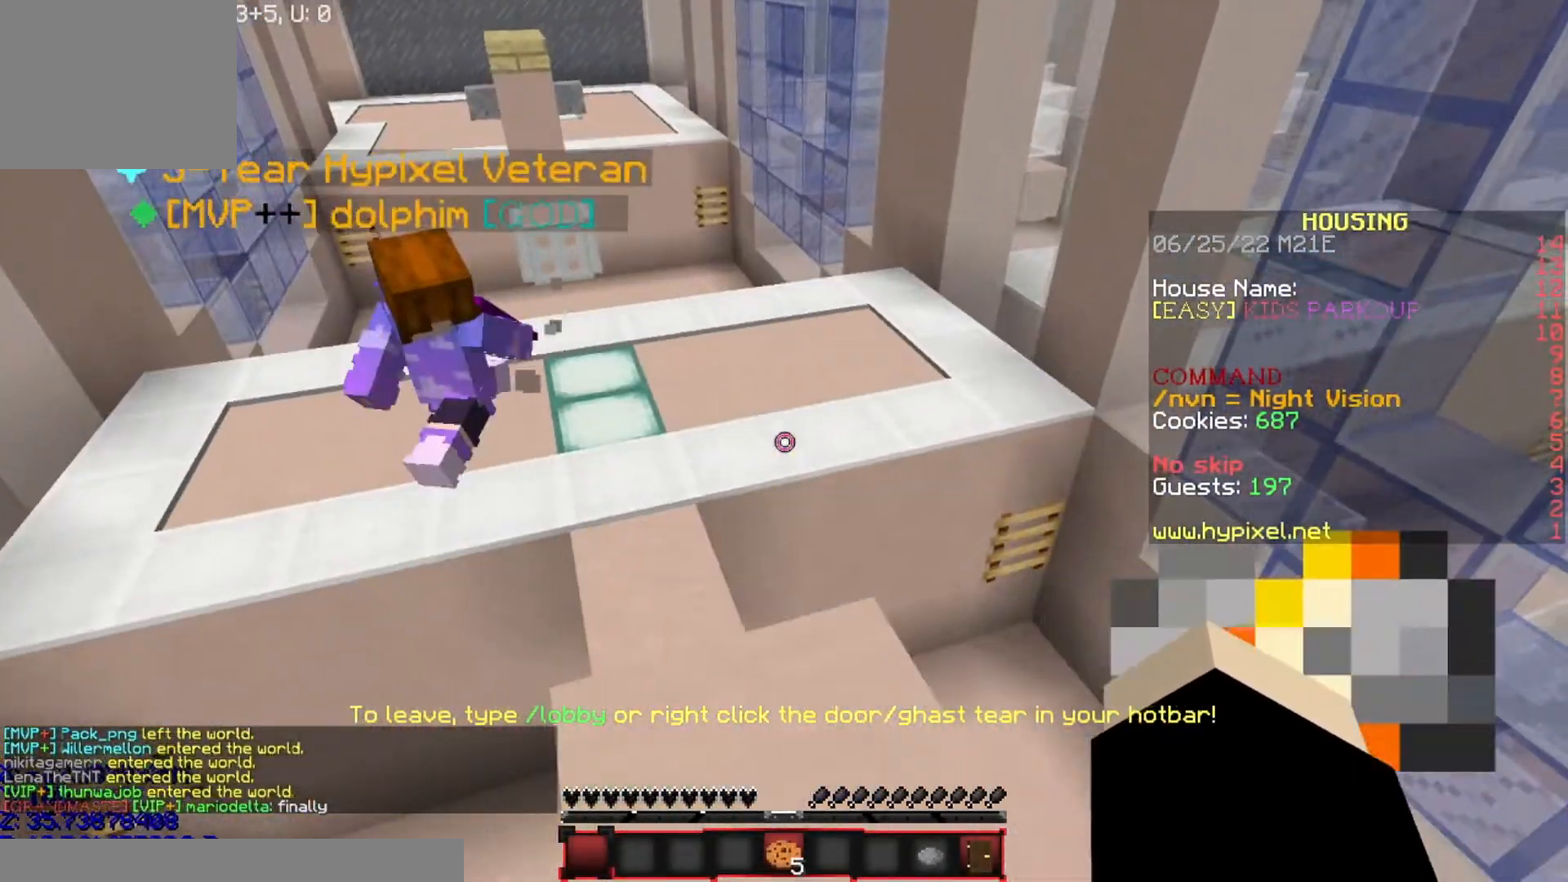
{"keys": [], "events": [[133, "a", "down"], [167, "a", "up"], [367, "a", "down"], [367, "w", "up"], [433, "a", "up"]]}
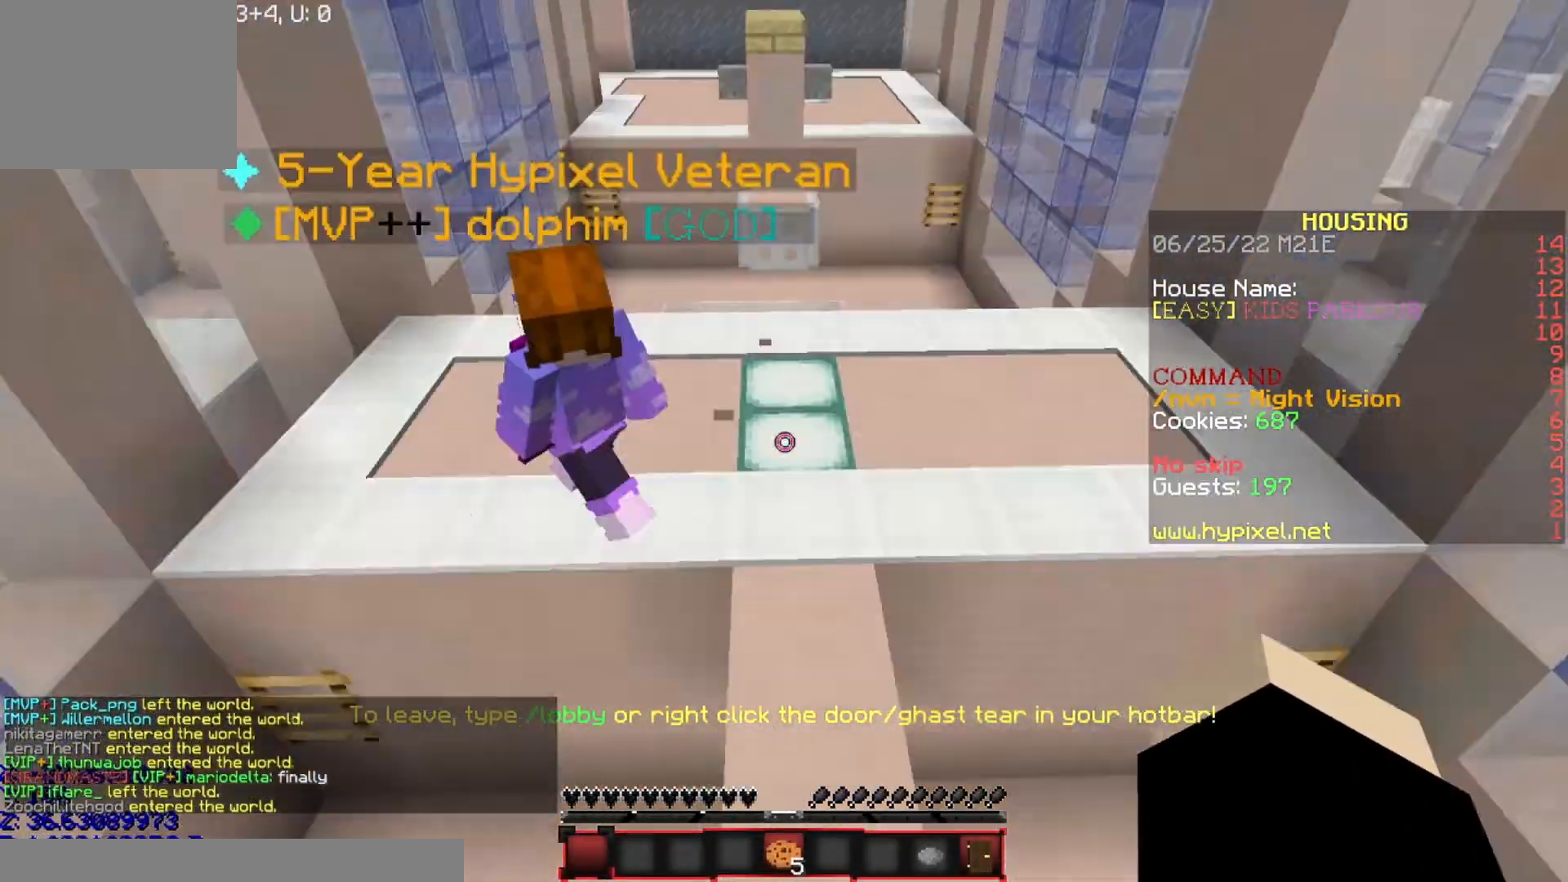
{"keys": [], "events": []}
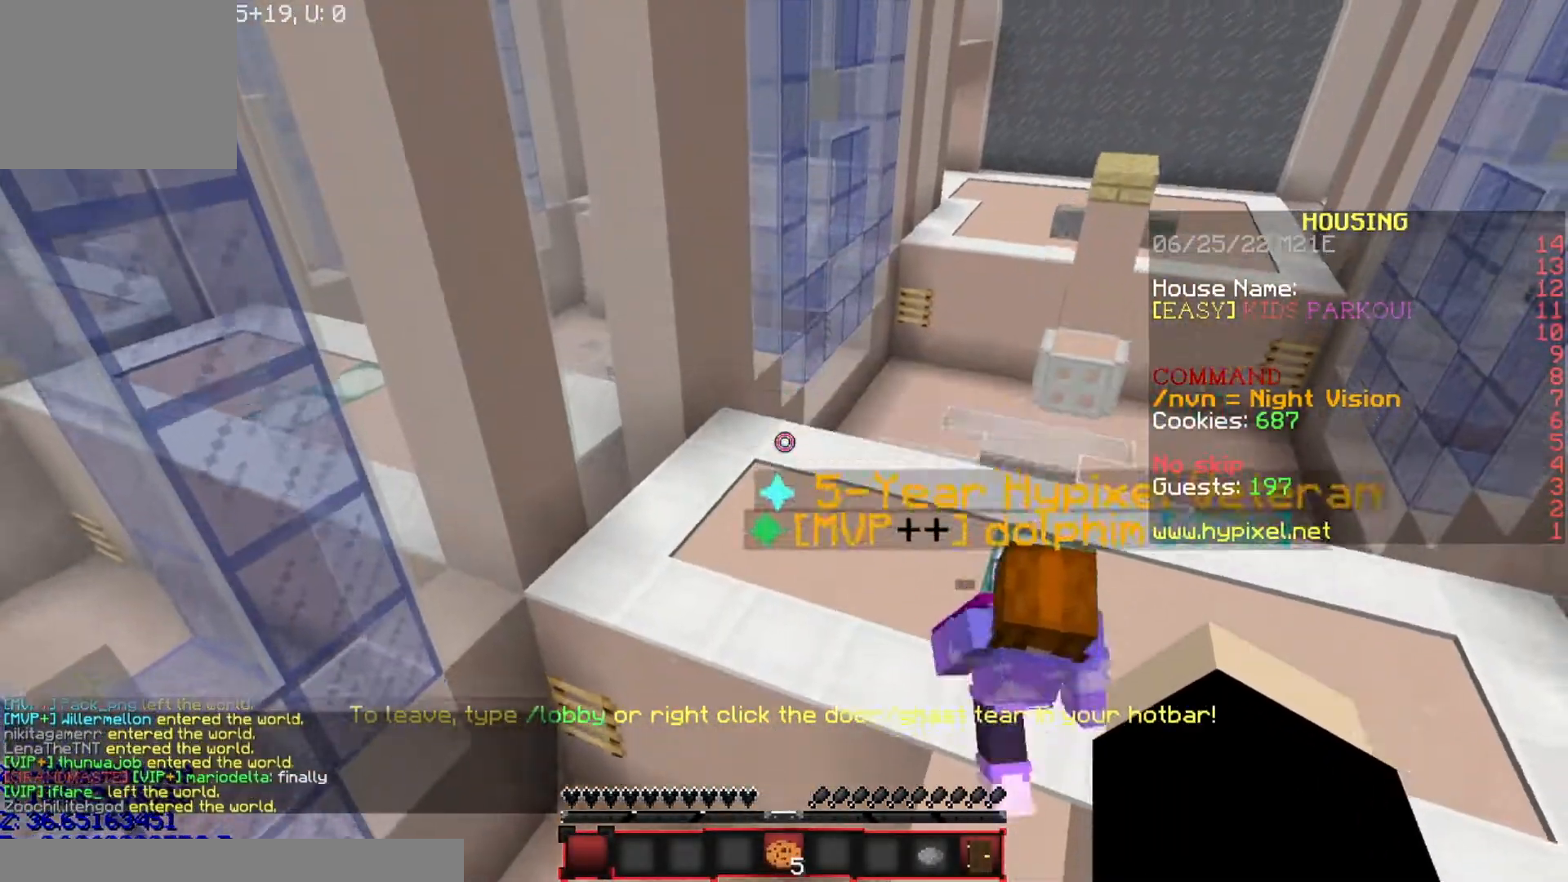
{"keys": ["d"], "events": [[233, "d", "down"]]}
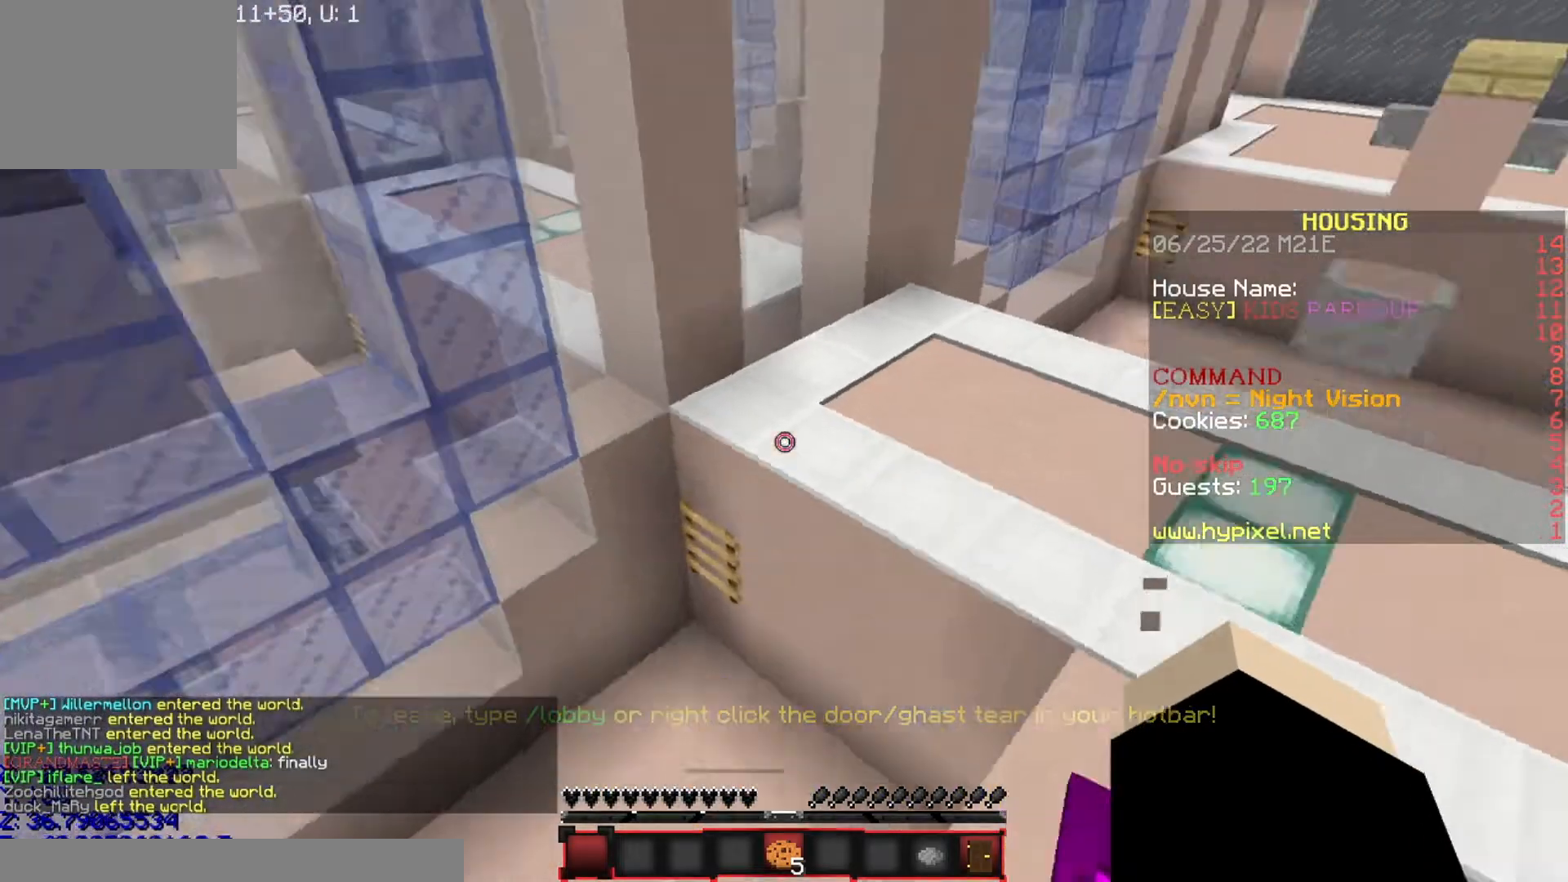
{"keys": ["s"], "events": [[67, "s", "down"], [367, "d", "up"]]}
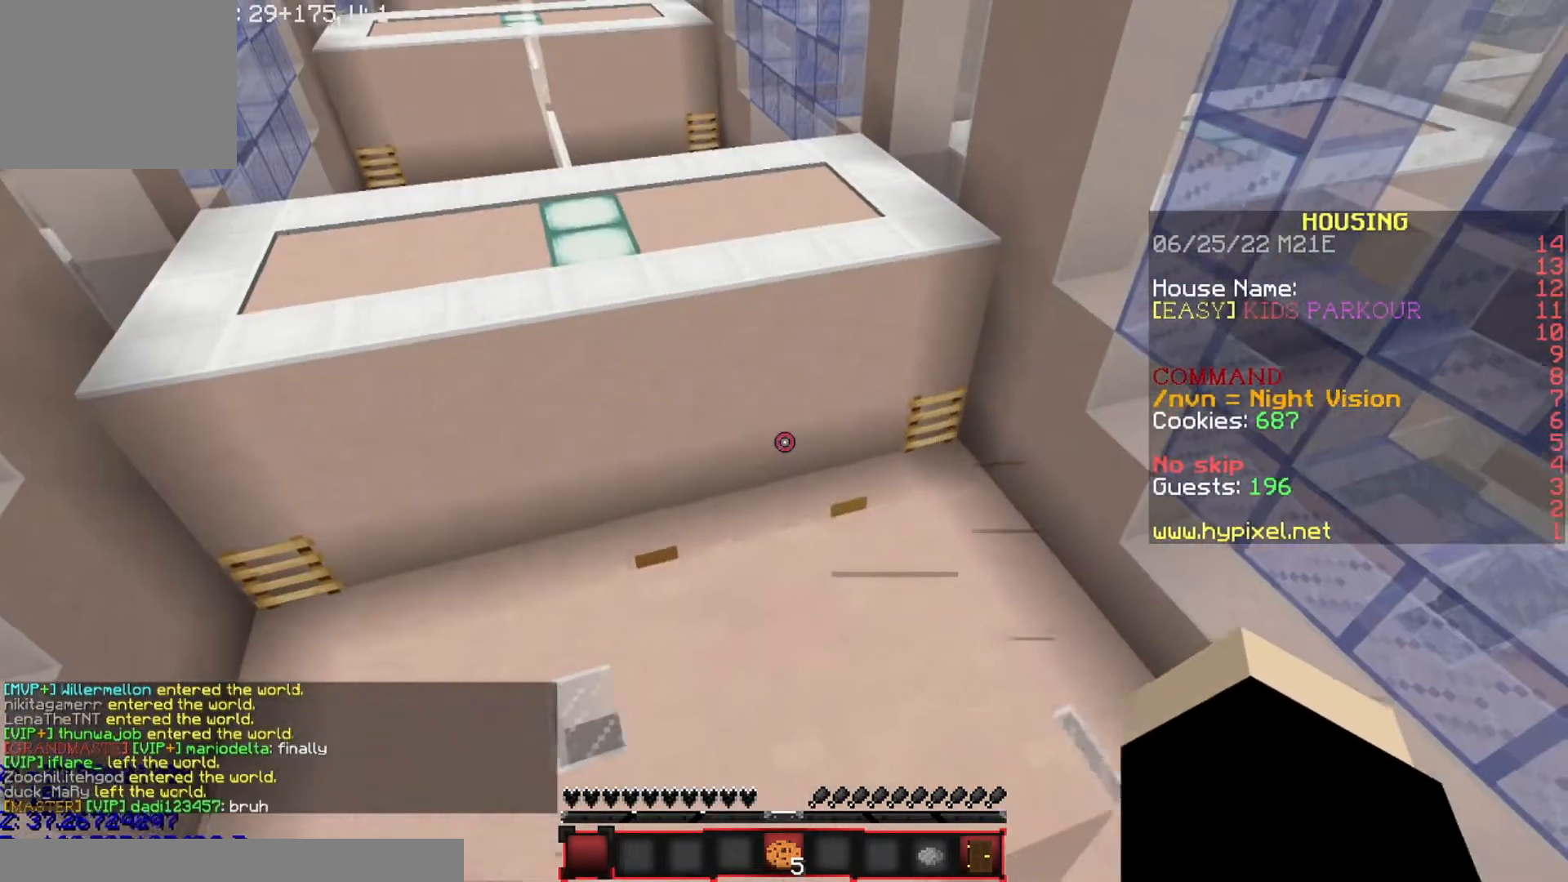
{"keys": ["d", "s"], "events": [[167, "d", "down"]]}
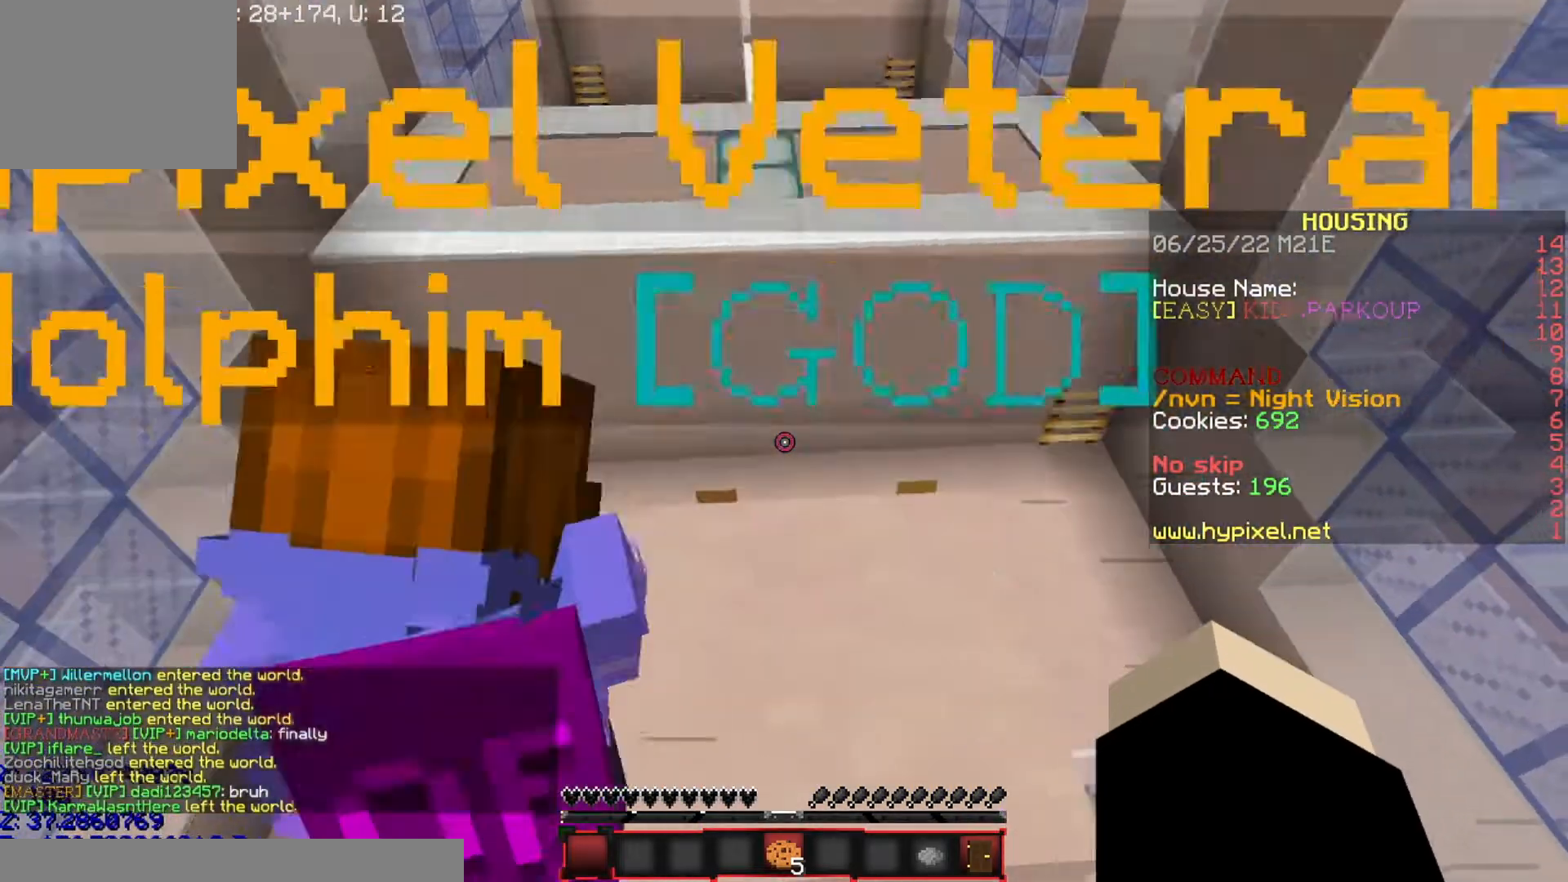
{"keys": [], "events": [[67, "d", "up"], [67, "s", "up"]]}
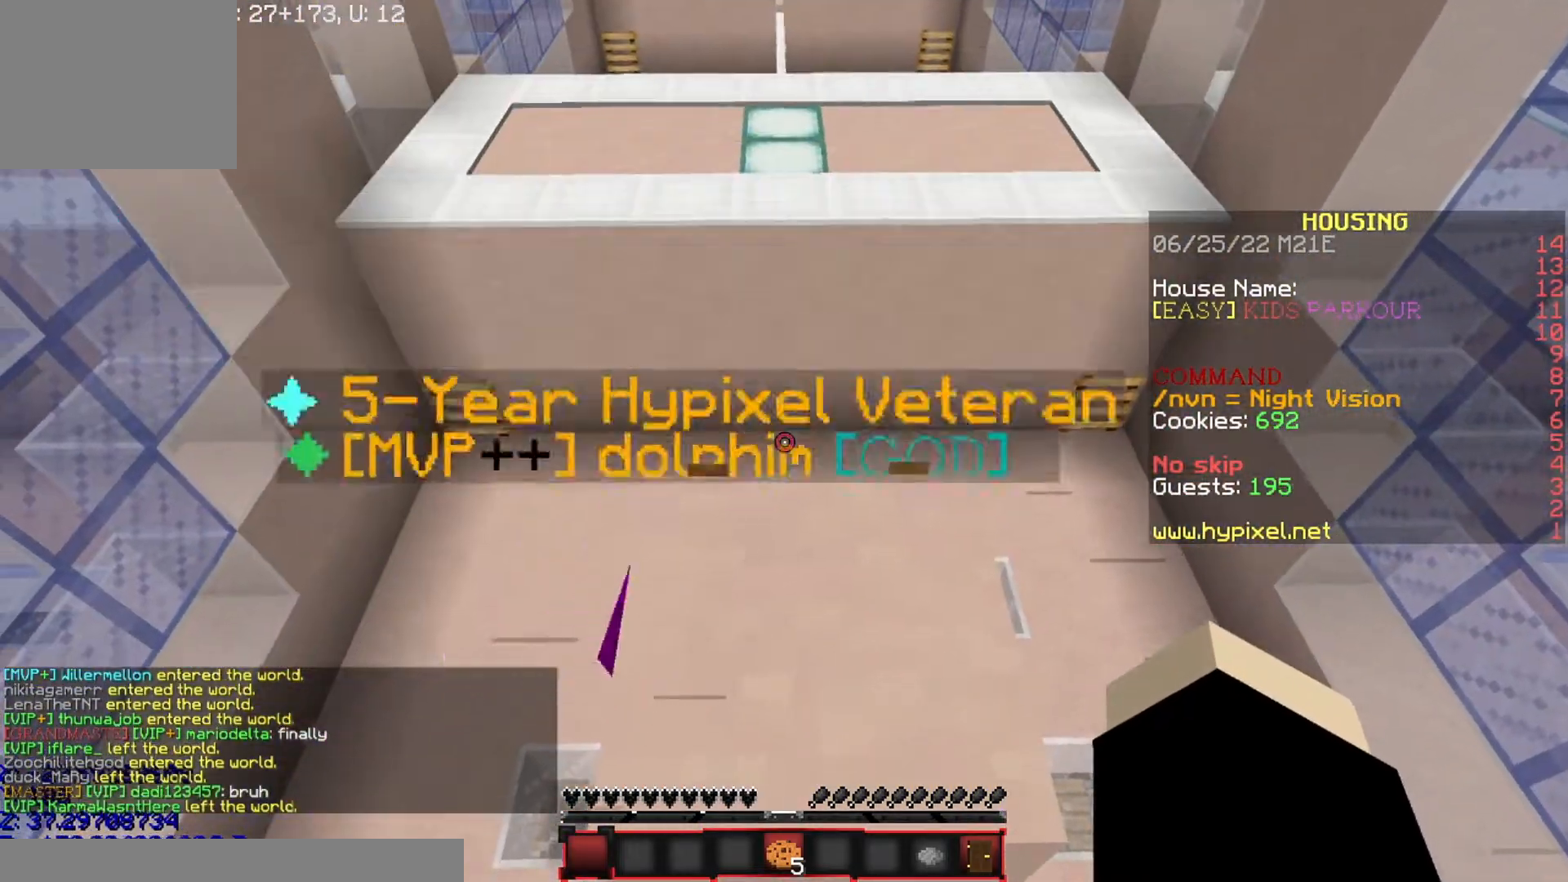
{"keys": ["w"], "events": [[467, "w", "down"]]}
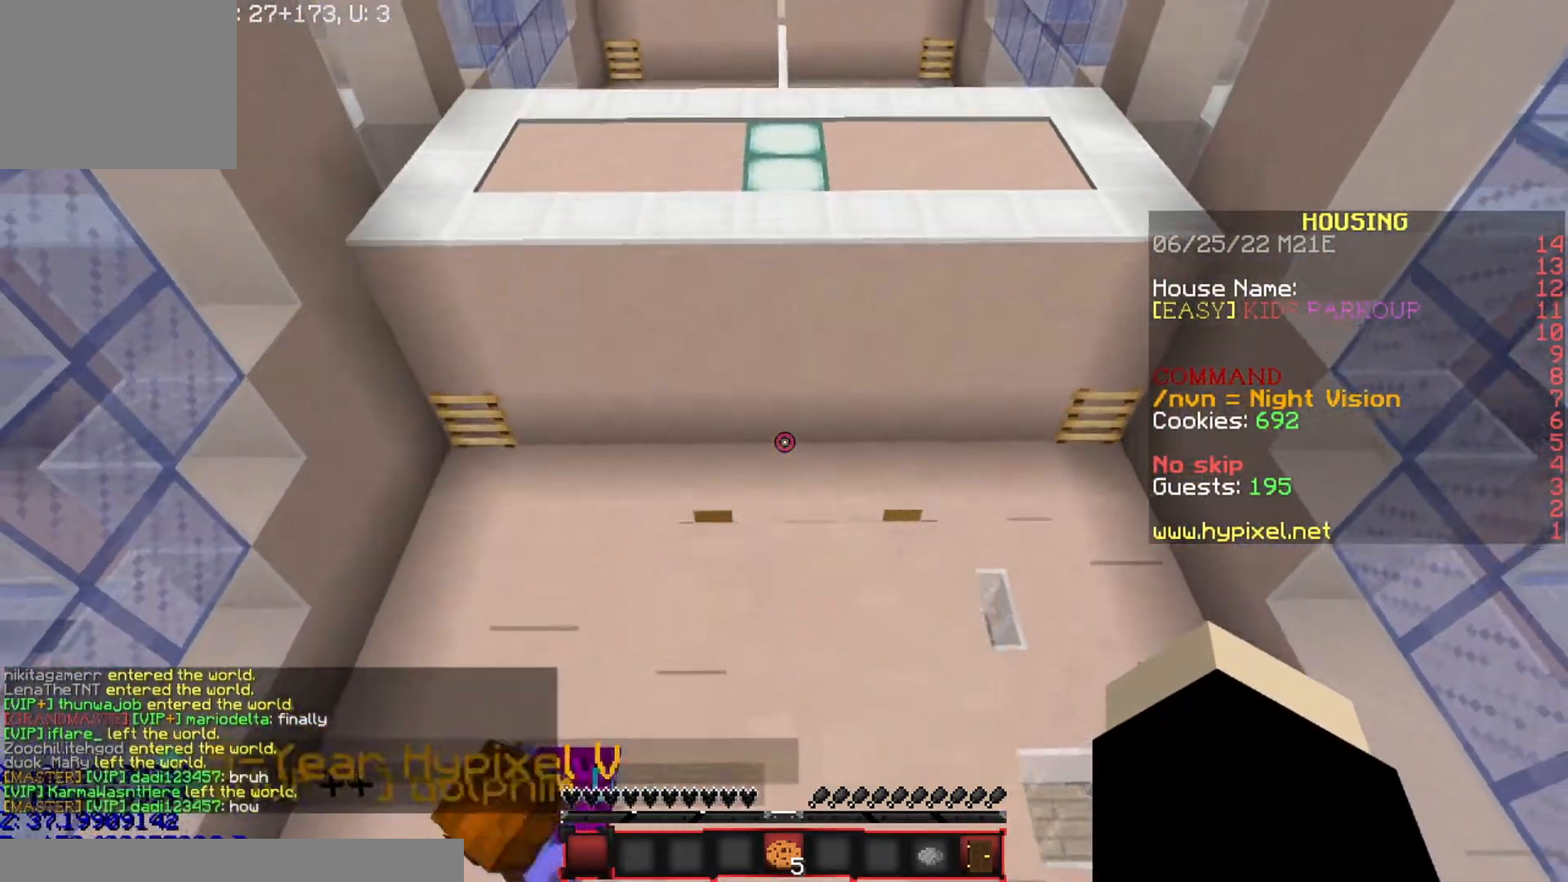
{"keys": ["w"], "events": []}
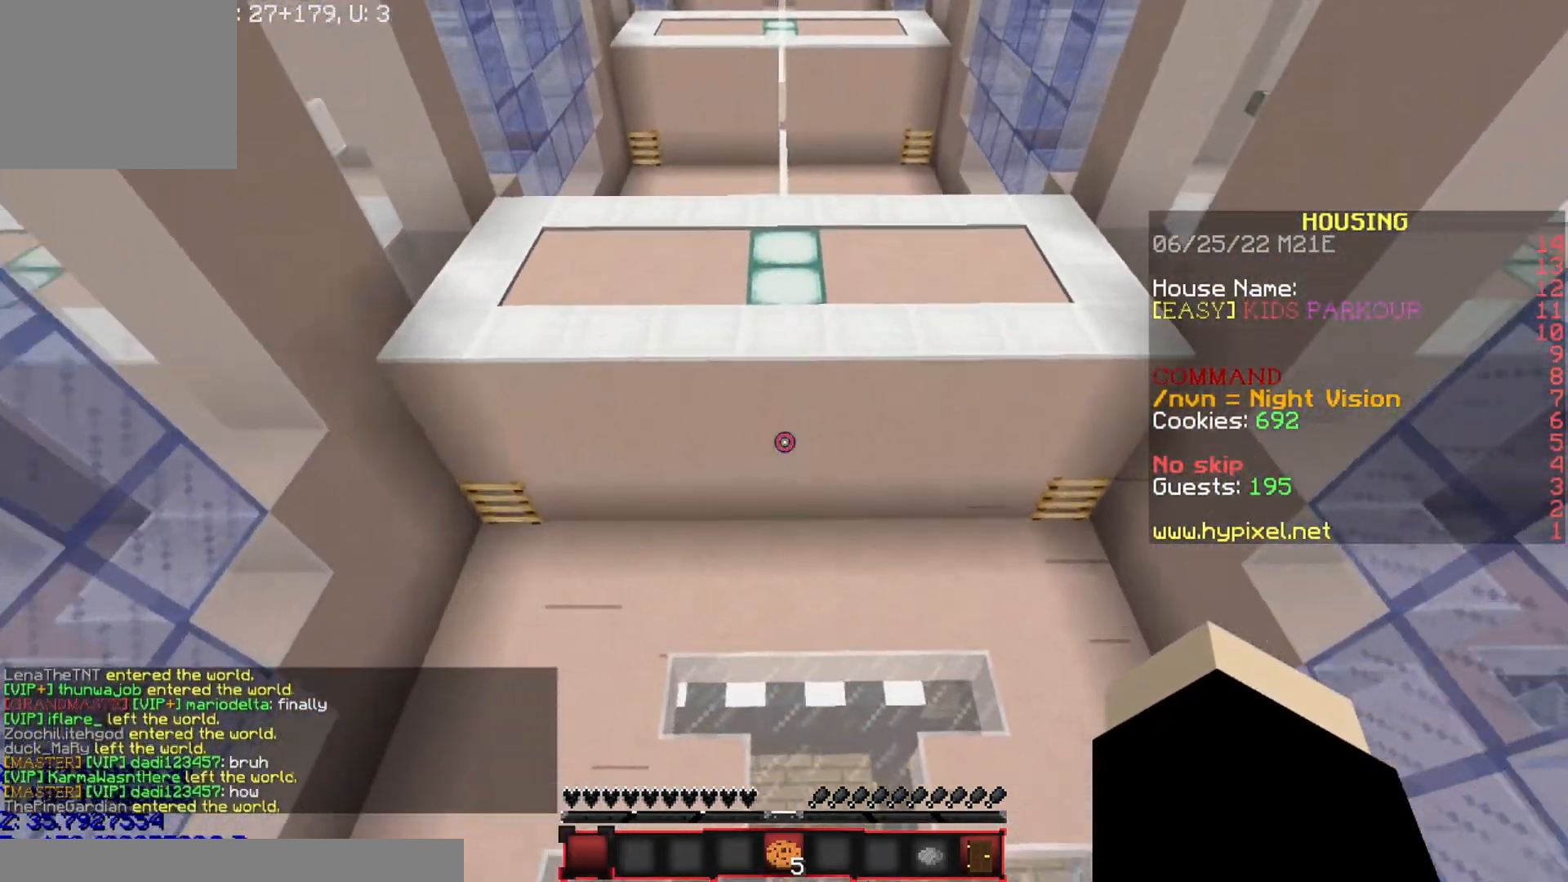
{"keys": ["w"], "events": []}
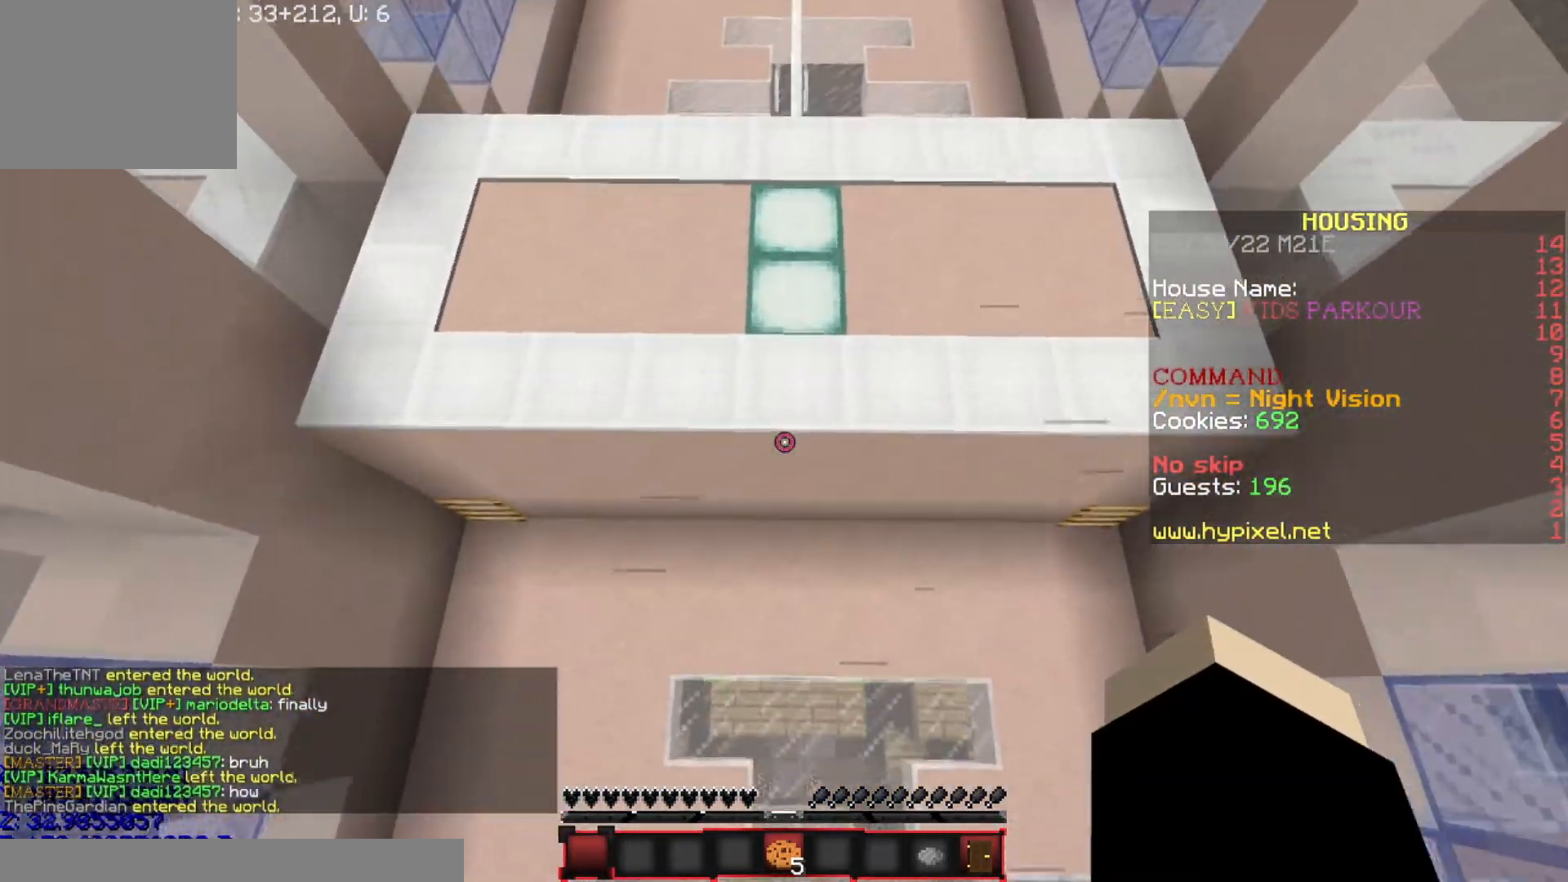
{"keys": ["a", "w"], "events": [[434, "a", "down"]]}
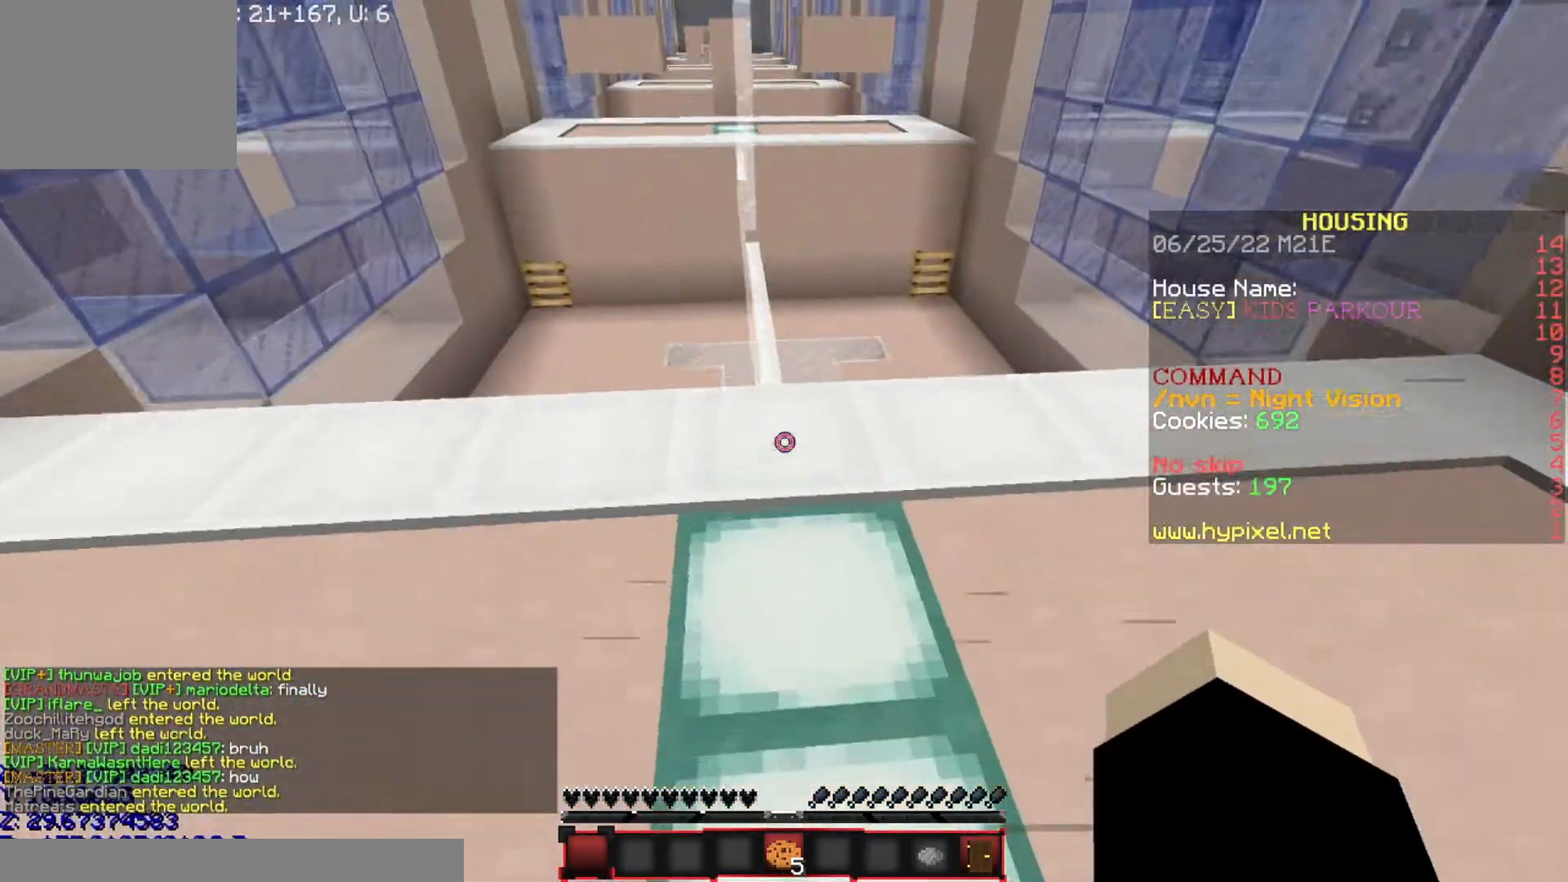
{"keys": ["a"], "events": [[100, "a", "up"], [100, "w", "up"], [233, "d", "down"], [367, "d", "up"], [467, "a", "down"]]}
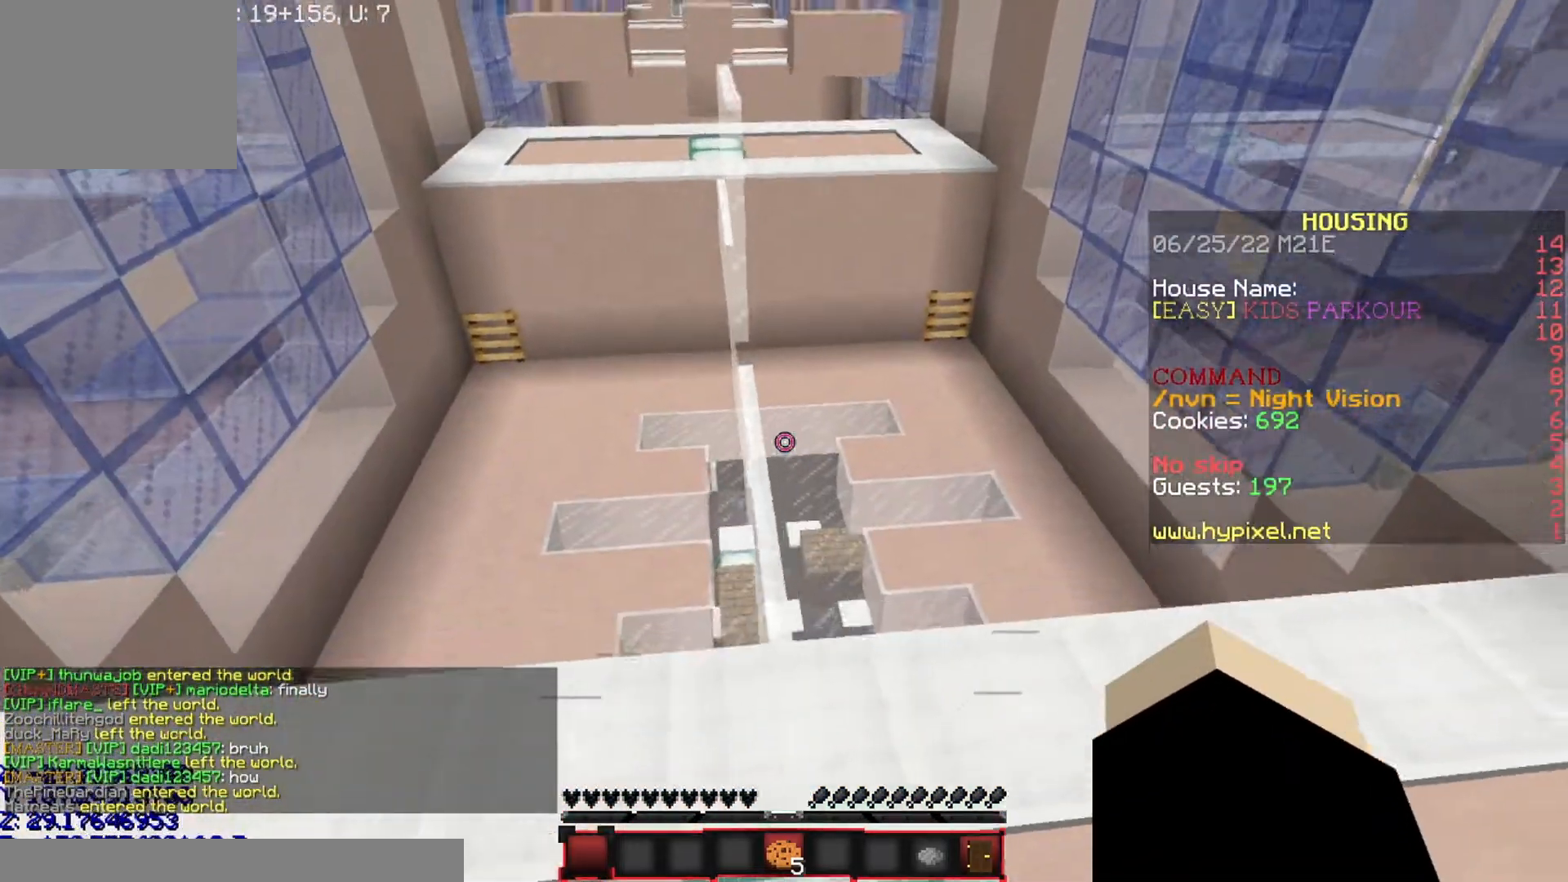
{"keys": [], "events": [[367, "a", "up"]]}
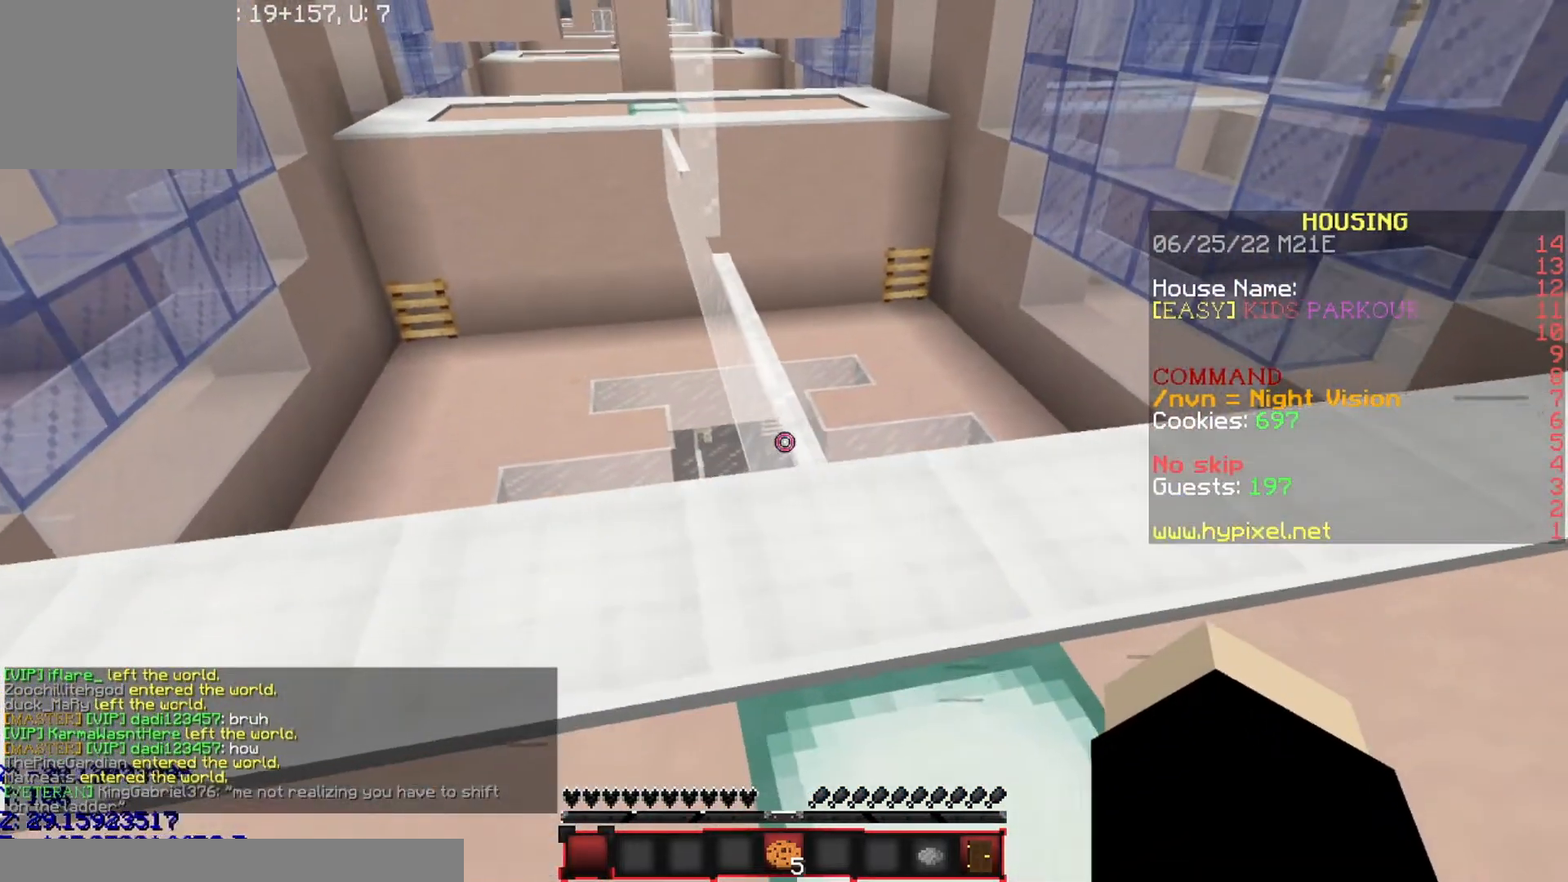
{"keys": ["w"], "events": [[200, "w", "down"]]}
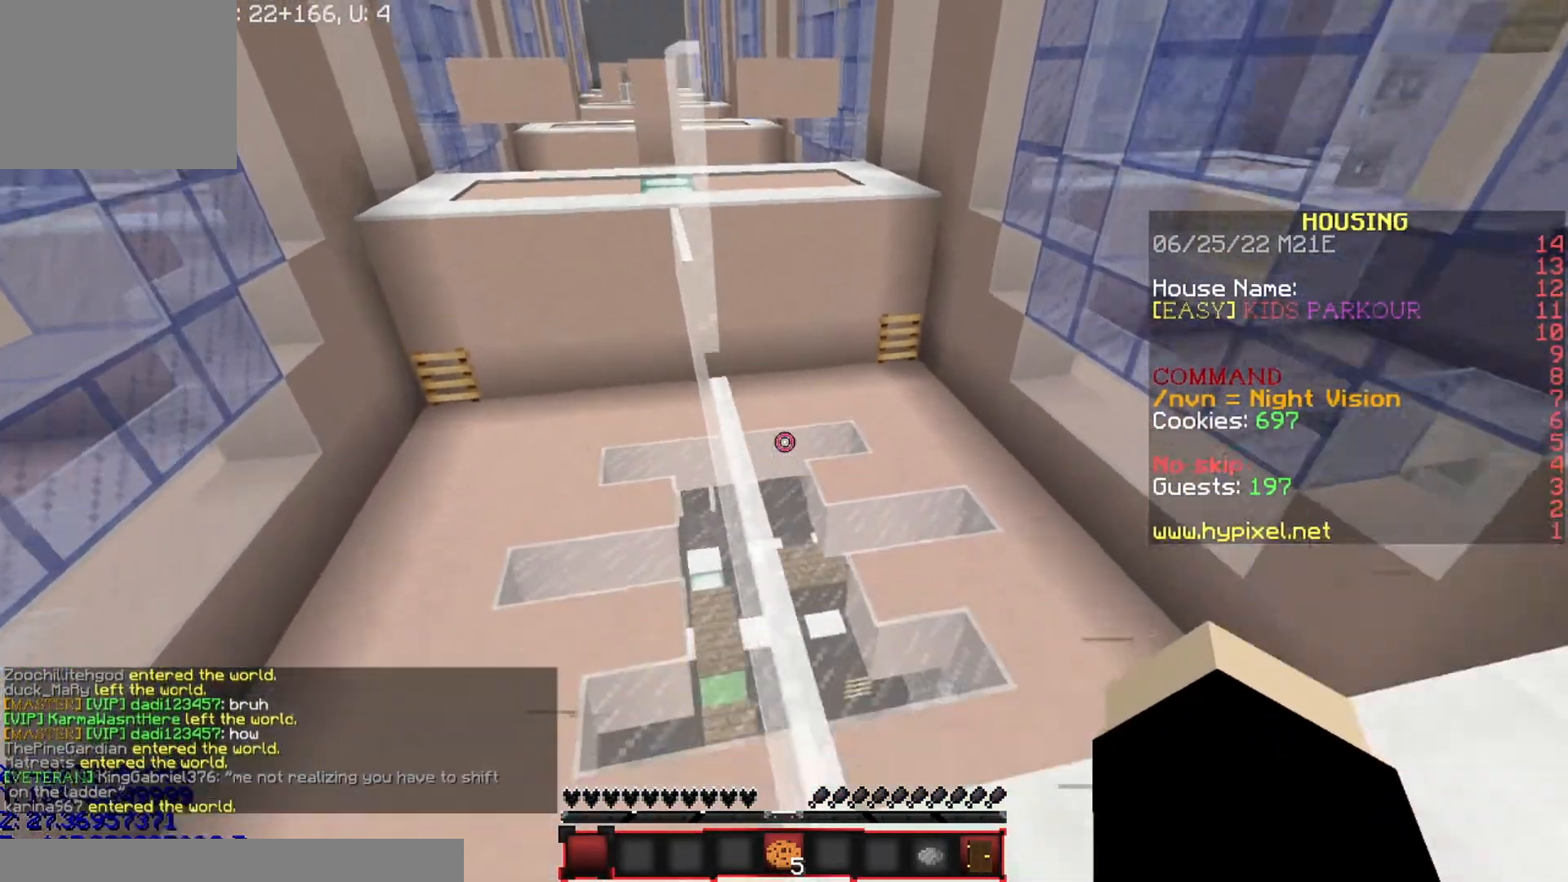
{"keys": ["w"], "events": []}
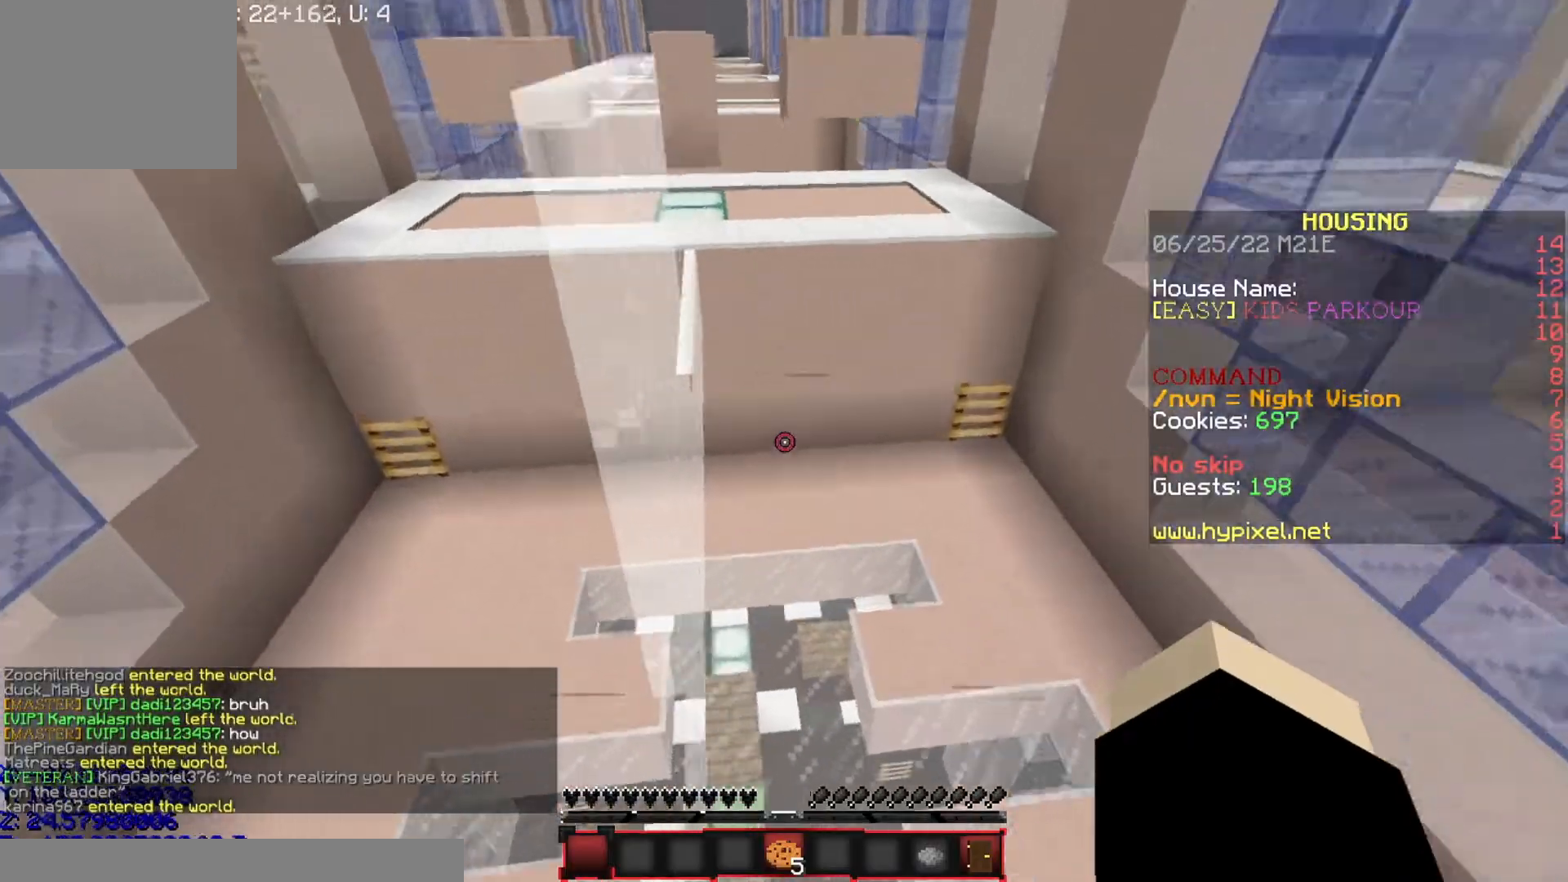
{"keys": ["a", "w"], "events": [[467, "a", "down"]]}
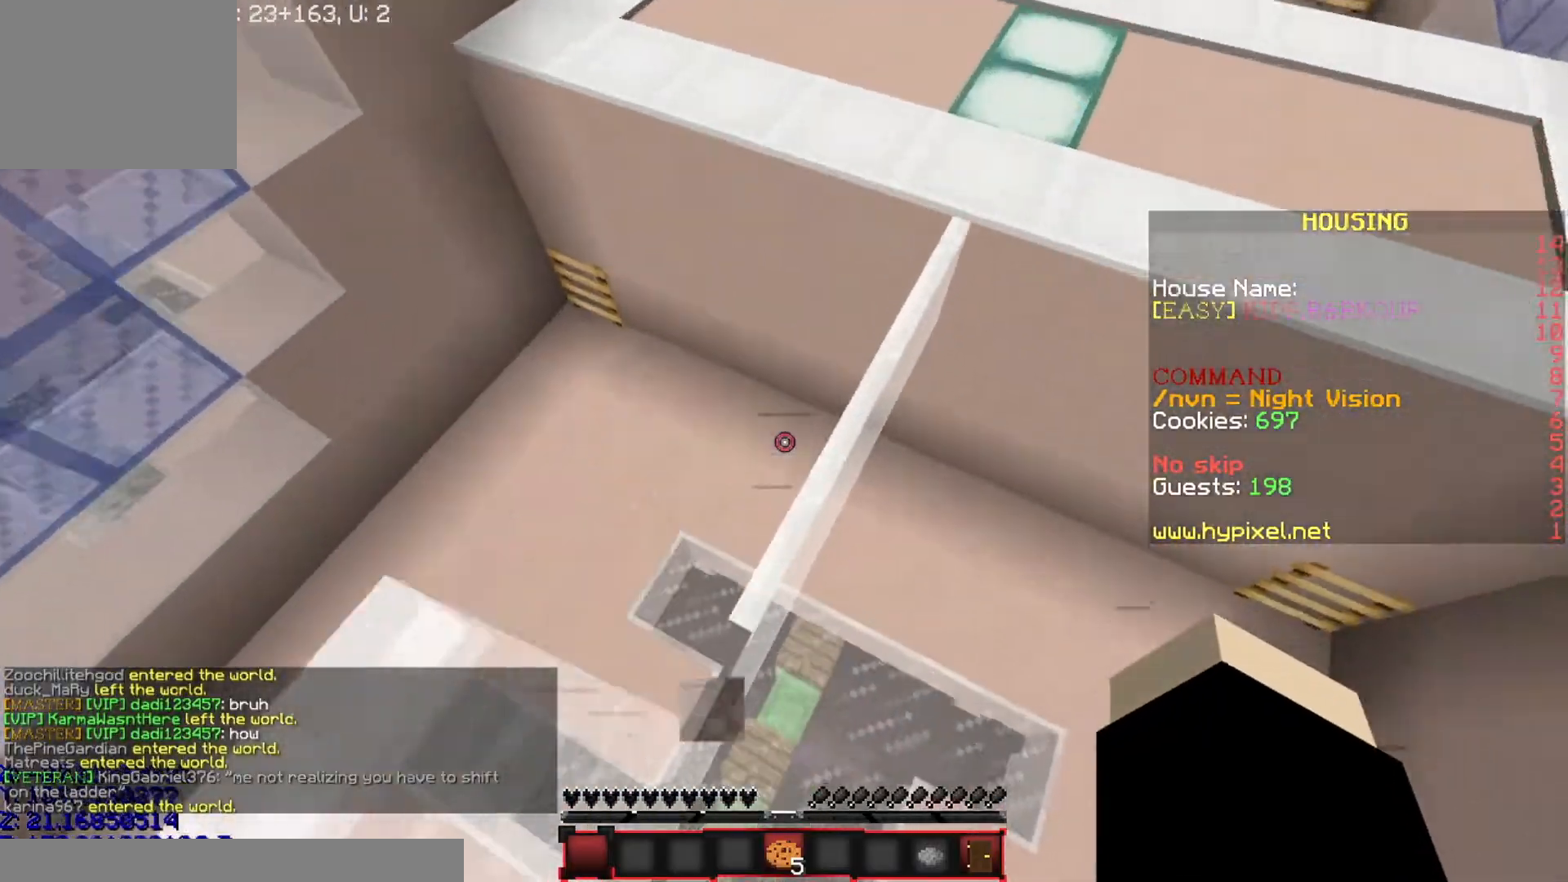
{"keys": ["w"], "events": [[134, "a", "up"]]}
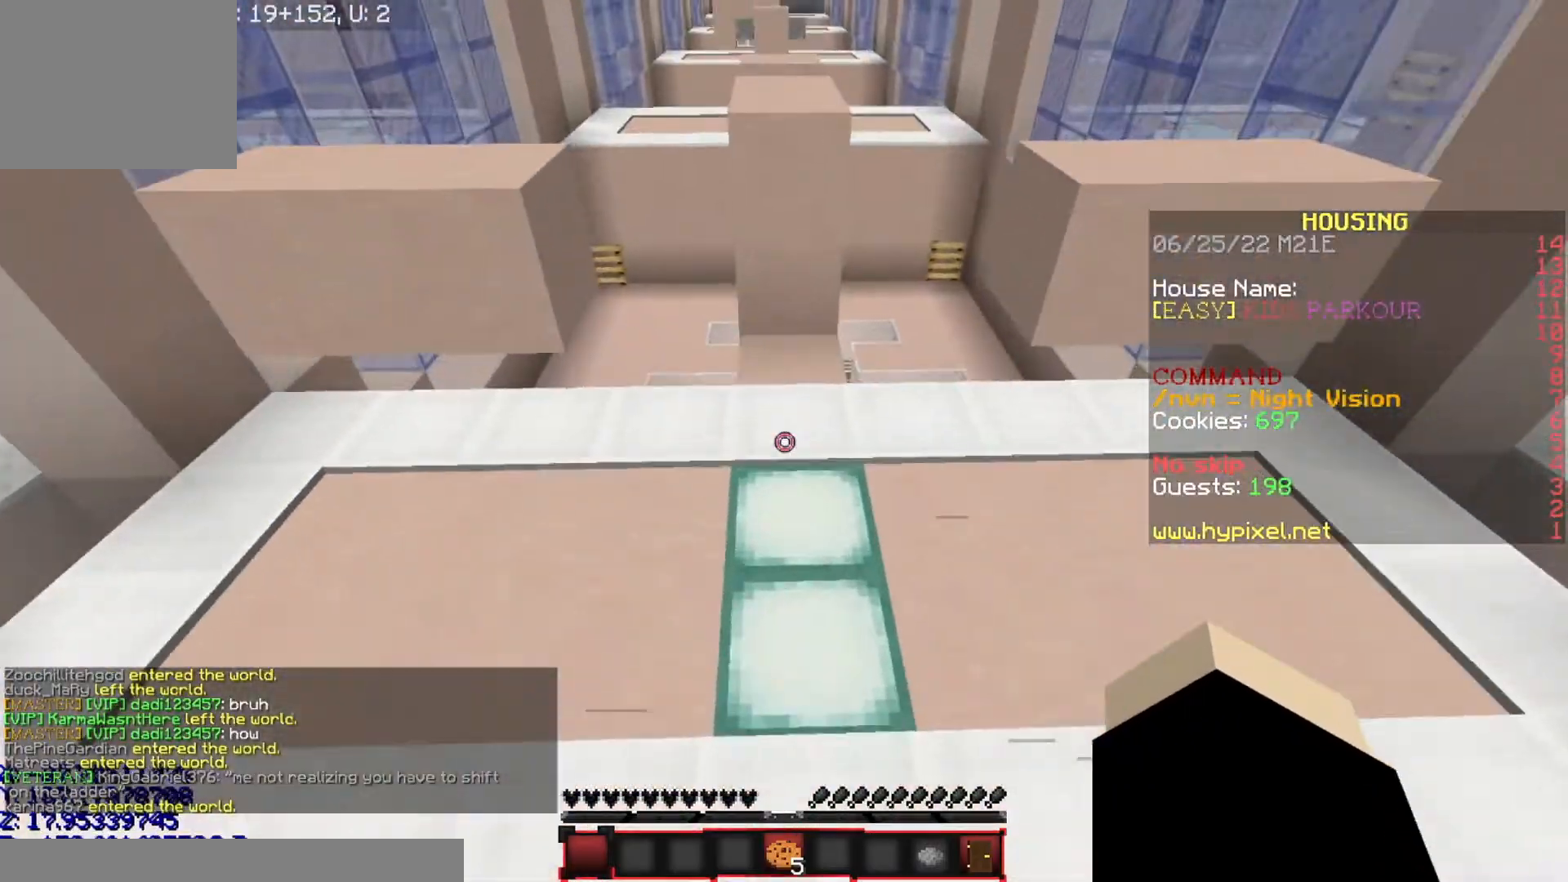
{"keys": ["a"], "events": [[66, "w", "up"], [467, "a", "down"]]}